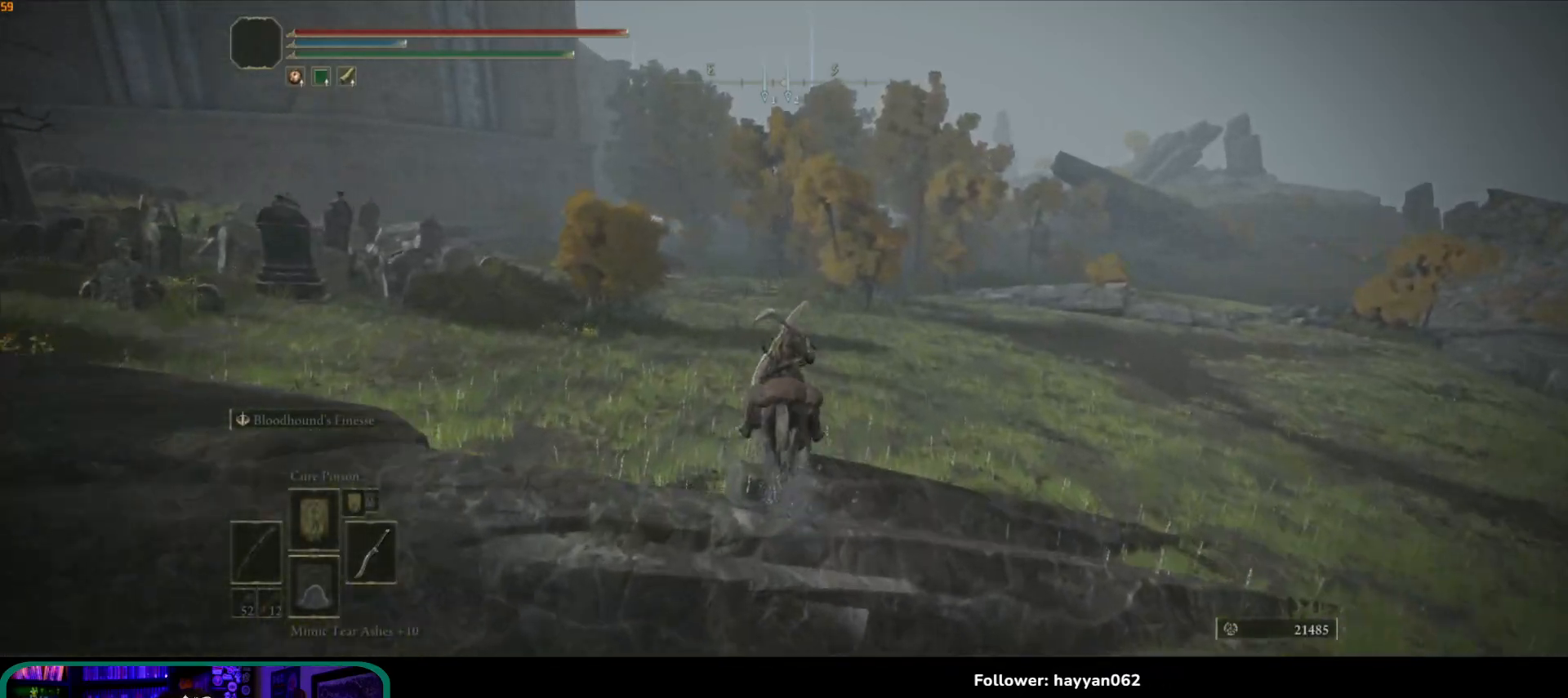
Gameplay with a controller (Xbox layout); each line is a JSON object with the inputs held at the frame after it. "events" lists button and stick changes between this image and that frame as [ms after this image, input, new state], when the widget could be followed in between. Not read: L3 R3.
{"buttons": [], "left_stick": "up", "right_stick": "center", "events": []}
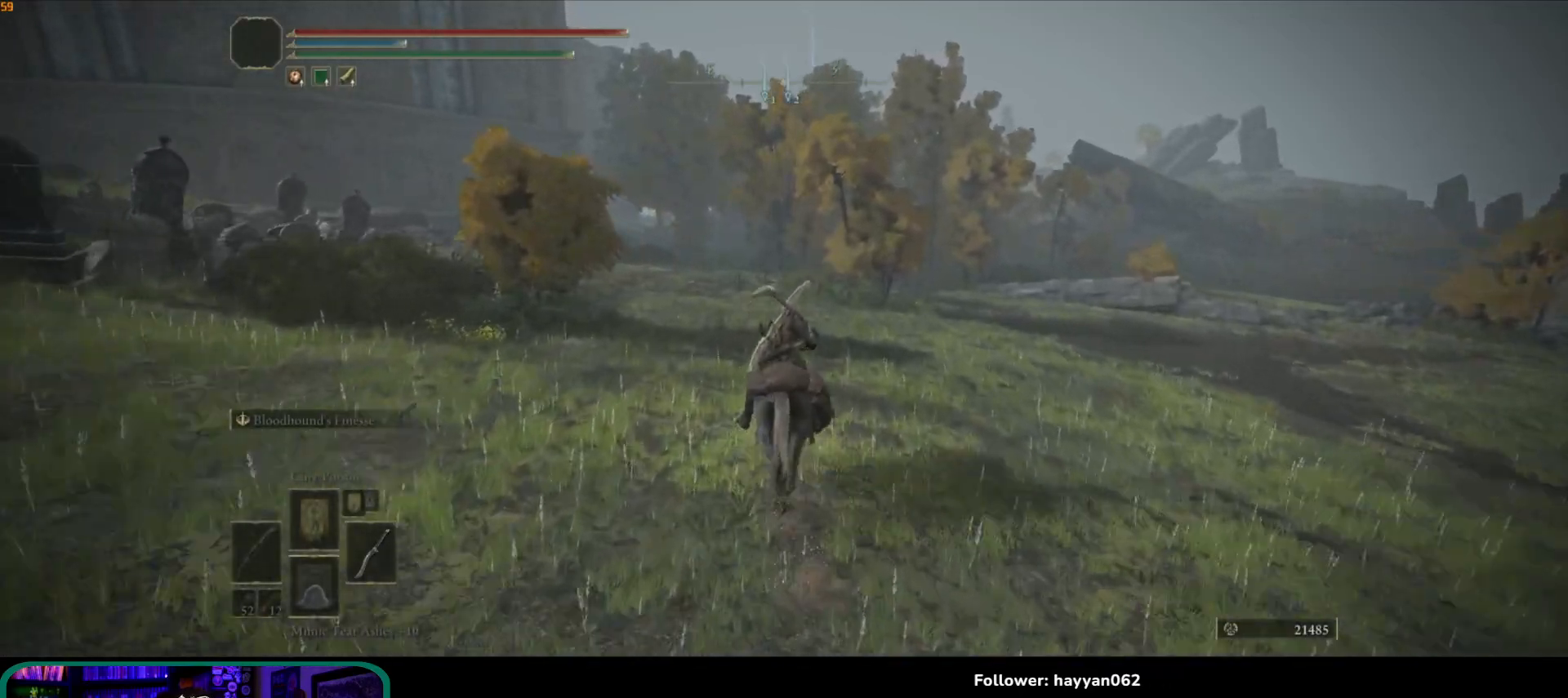
{"buttons": [], "left_stick": "up", "right_stick": "down", "events": [[317, "right_stick", "down"]]}
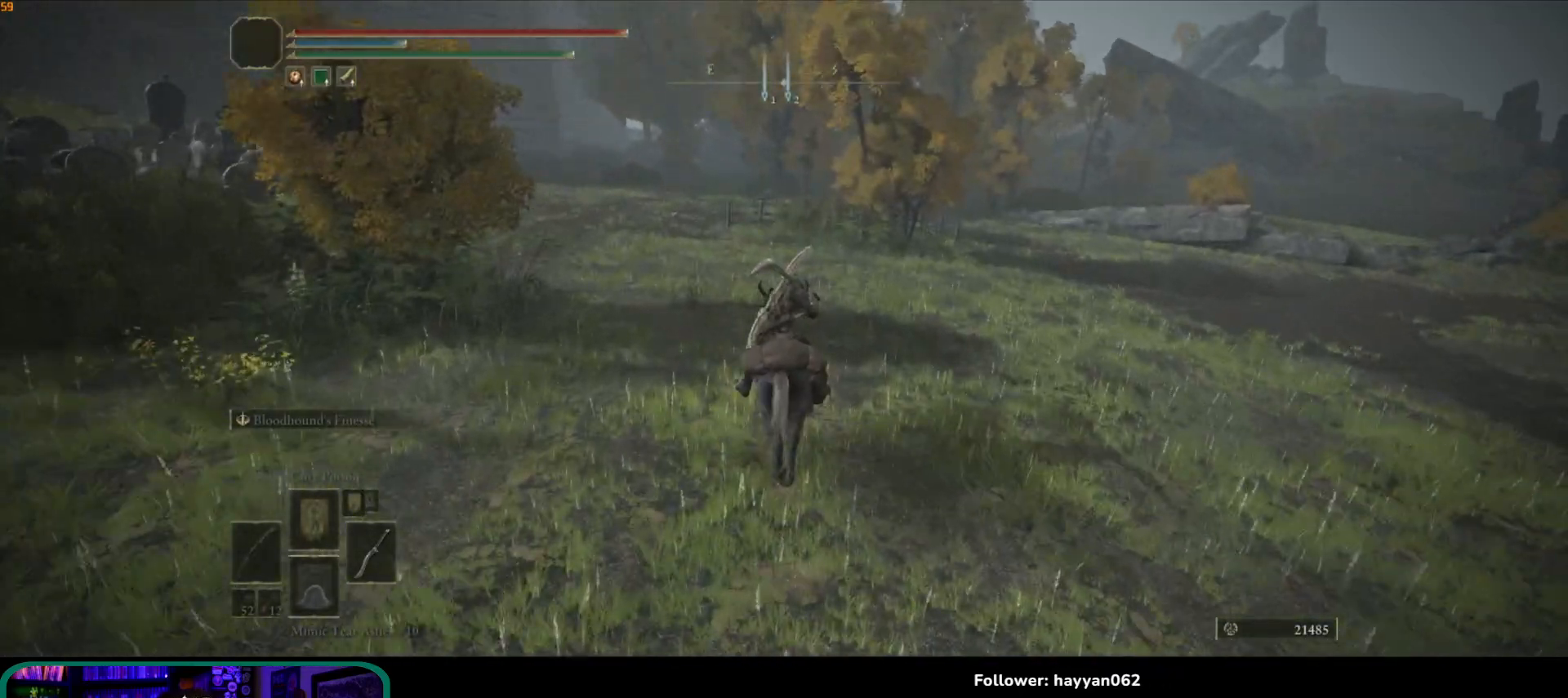
{"buttons": [], "left_stick": "up", "right_stick": "center", "events": [[233, "right_stick", "center"]]}
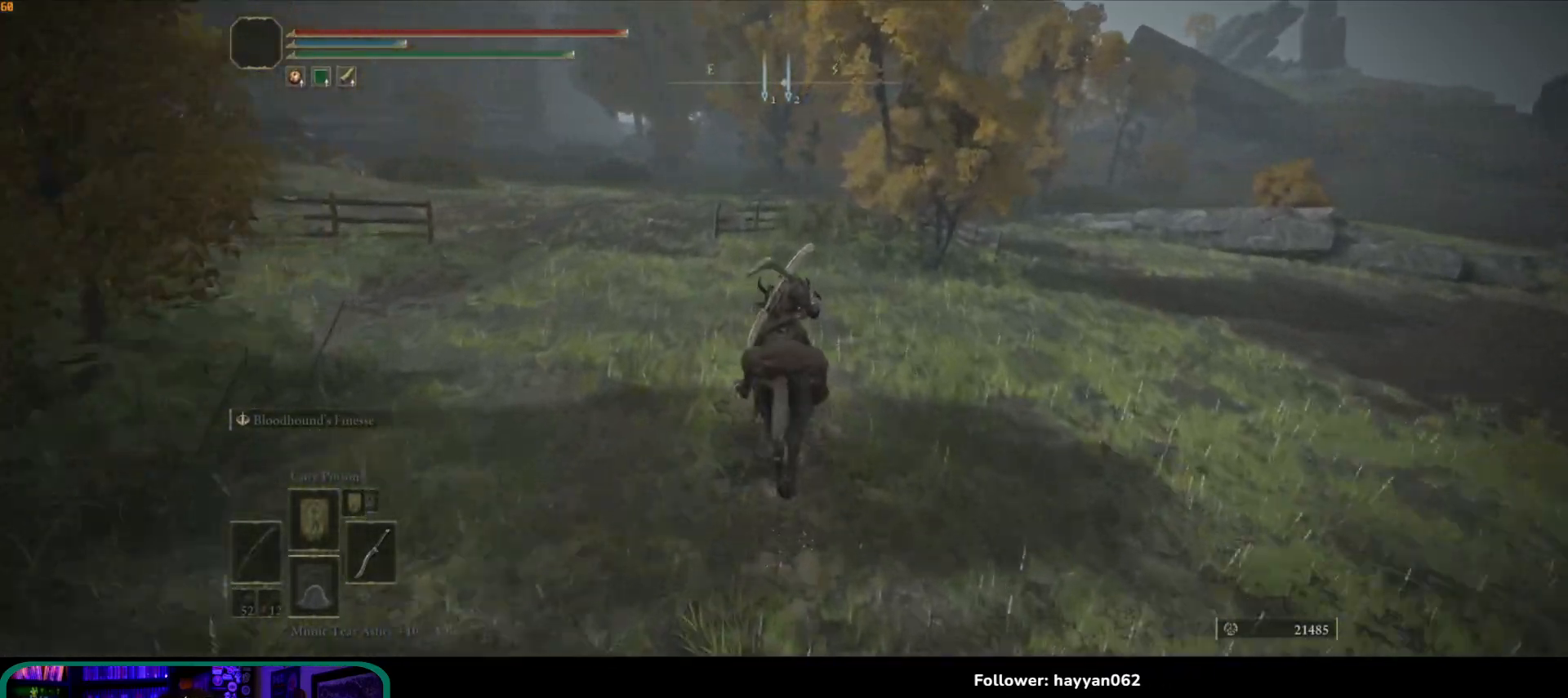
{"buttons": [], "left_stick": "up", "right_stick": "center", "events": []}
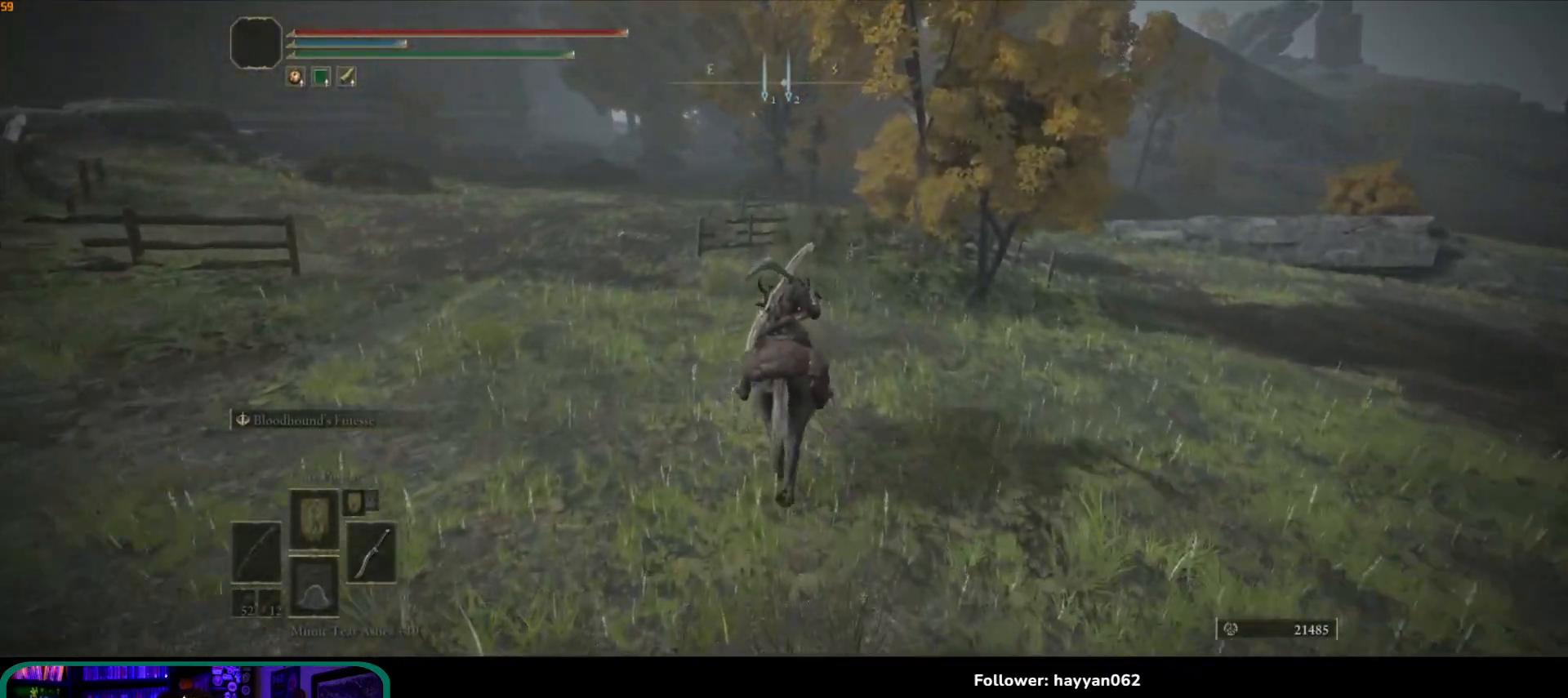
{"buttons": [], "left_stick": "up", "right_stick": "center", "events": []}
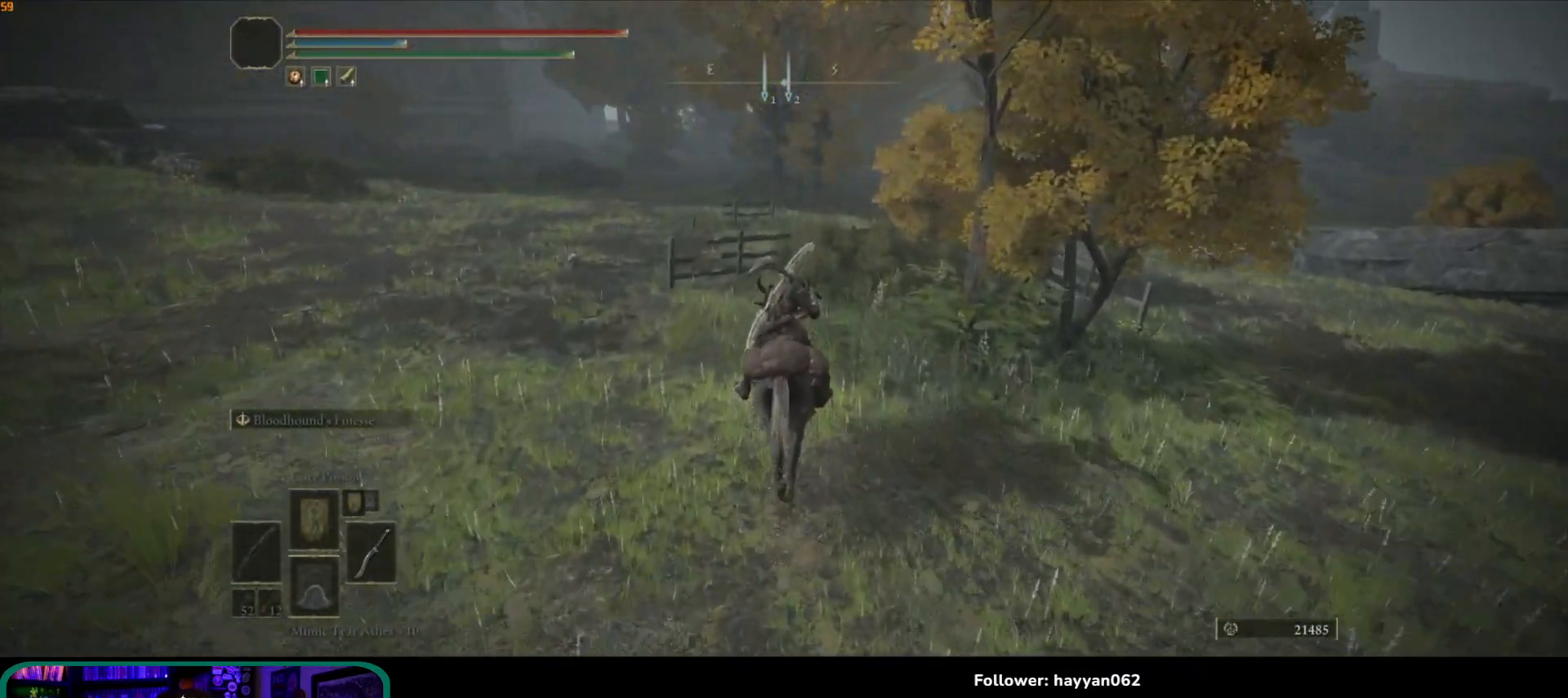
{"buttons": [], "left_stick": "up", "right_stick": "center", "events": []}
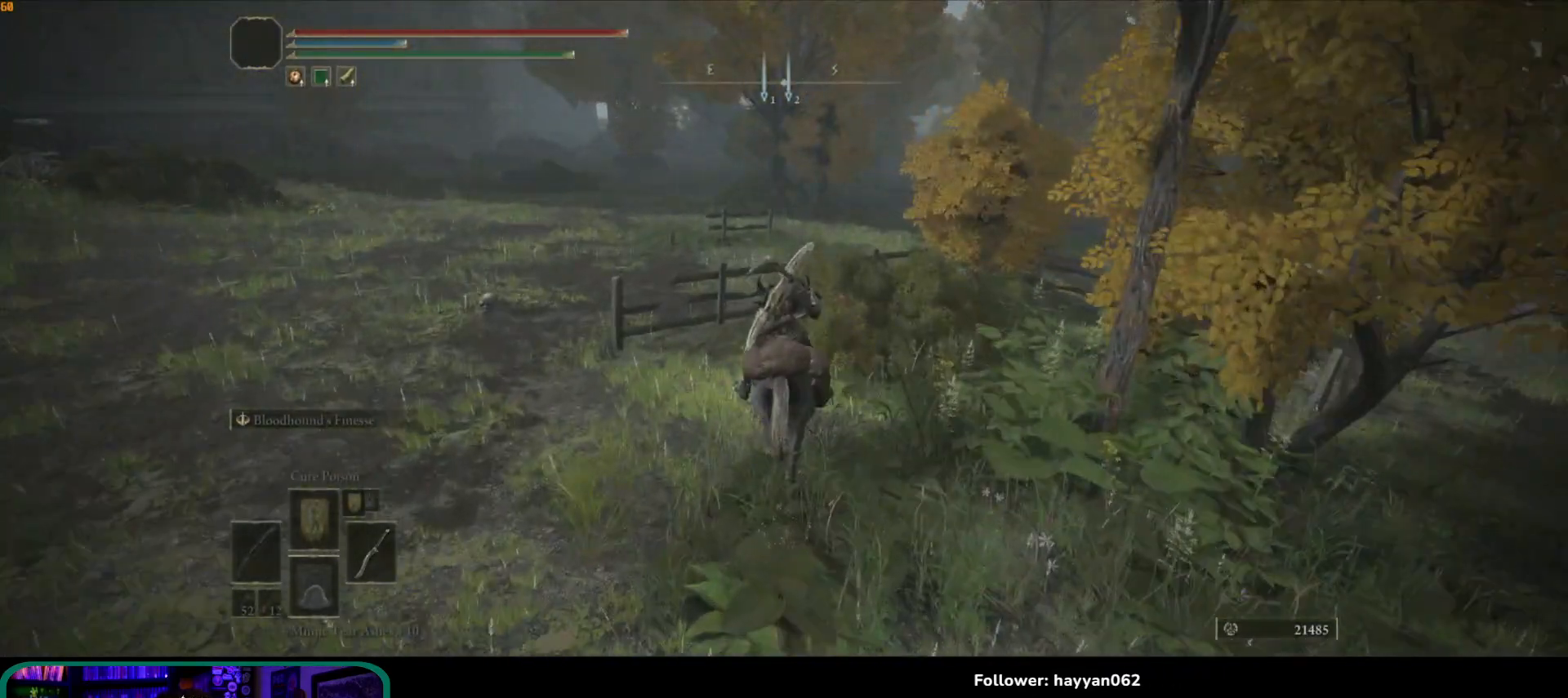
{"buttons": [], "left_stick": "up", "right_stick": "center", "events": [[233, "B", "down"], [350, "B", "up"]]}
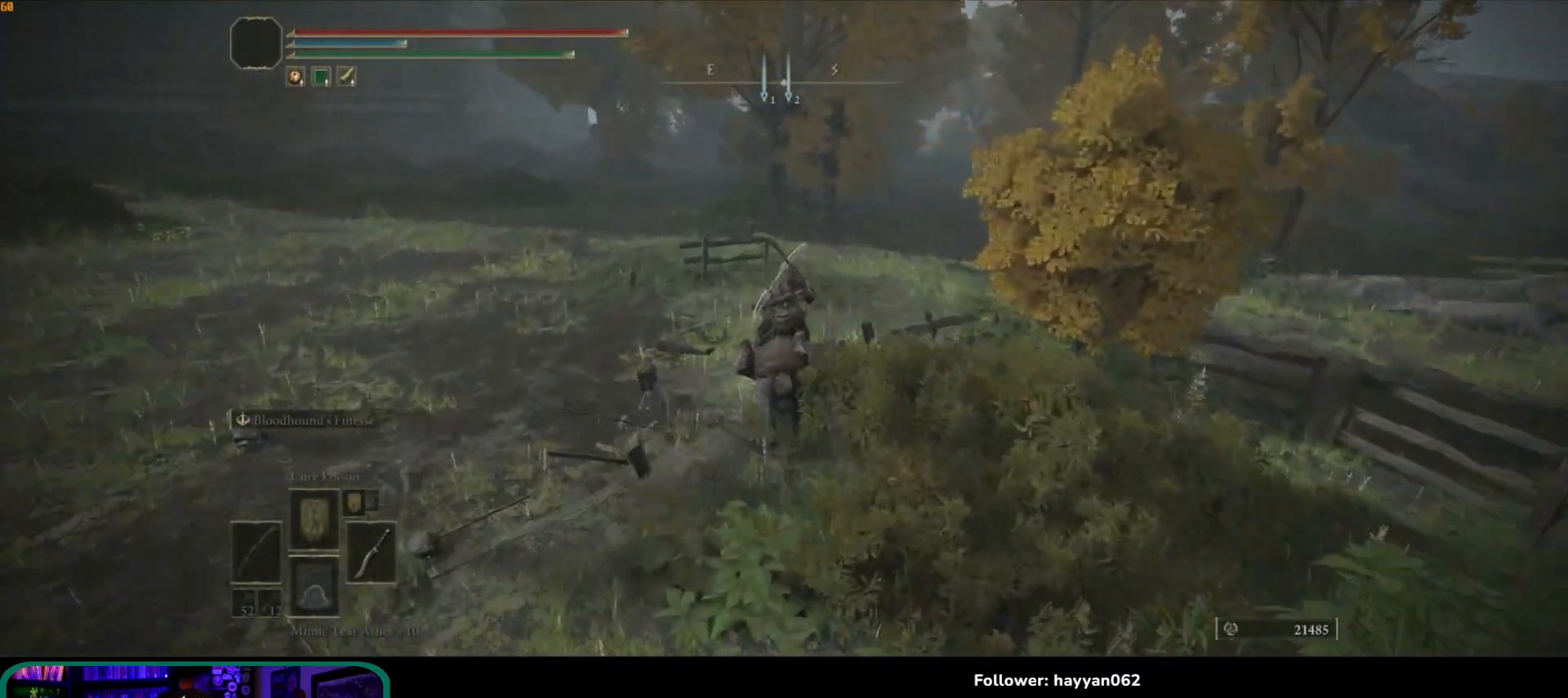
{"buttons": [], "left_stick": "up", "right_stick": "left", "events": [[417, "right_stick", "left"]]}
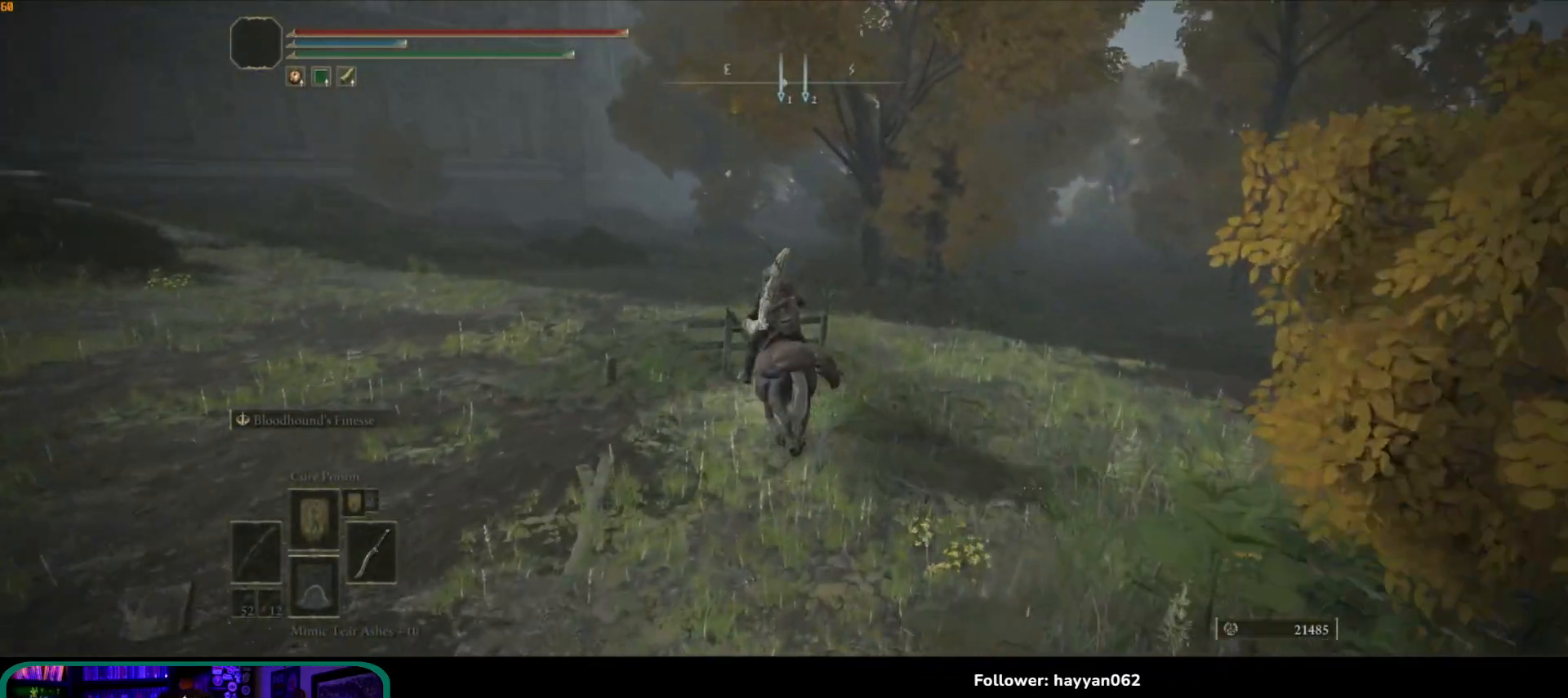
{"buttons": [], "left_stick": "up", "right_stick": "center", "events": [[167, "right_stick", "center"]]}
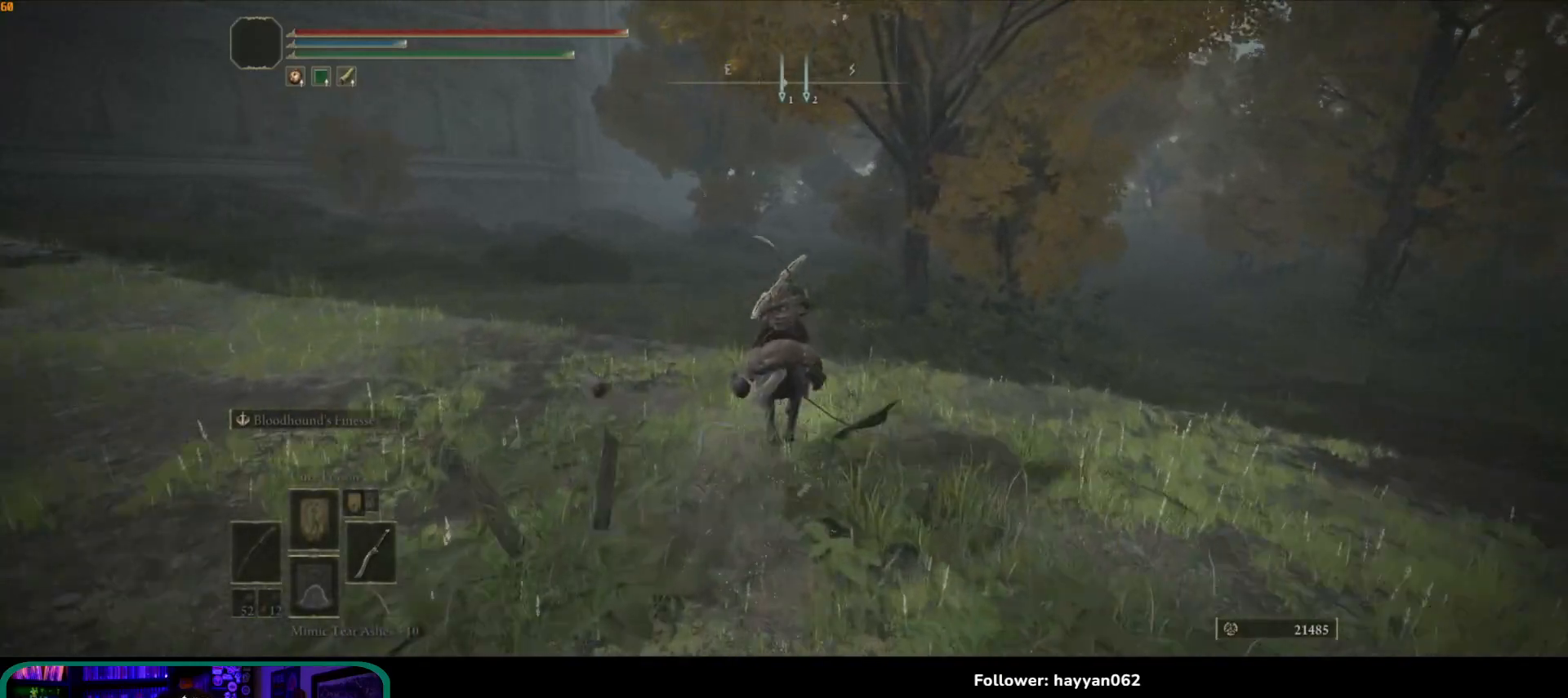
{"buttons": [], "left_stick": "up", "right_stick": "center", "events": []}
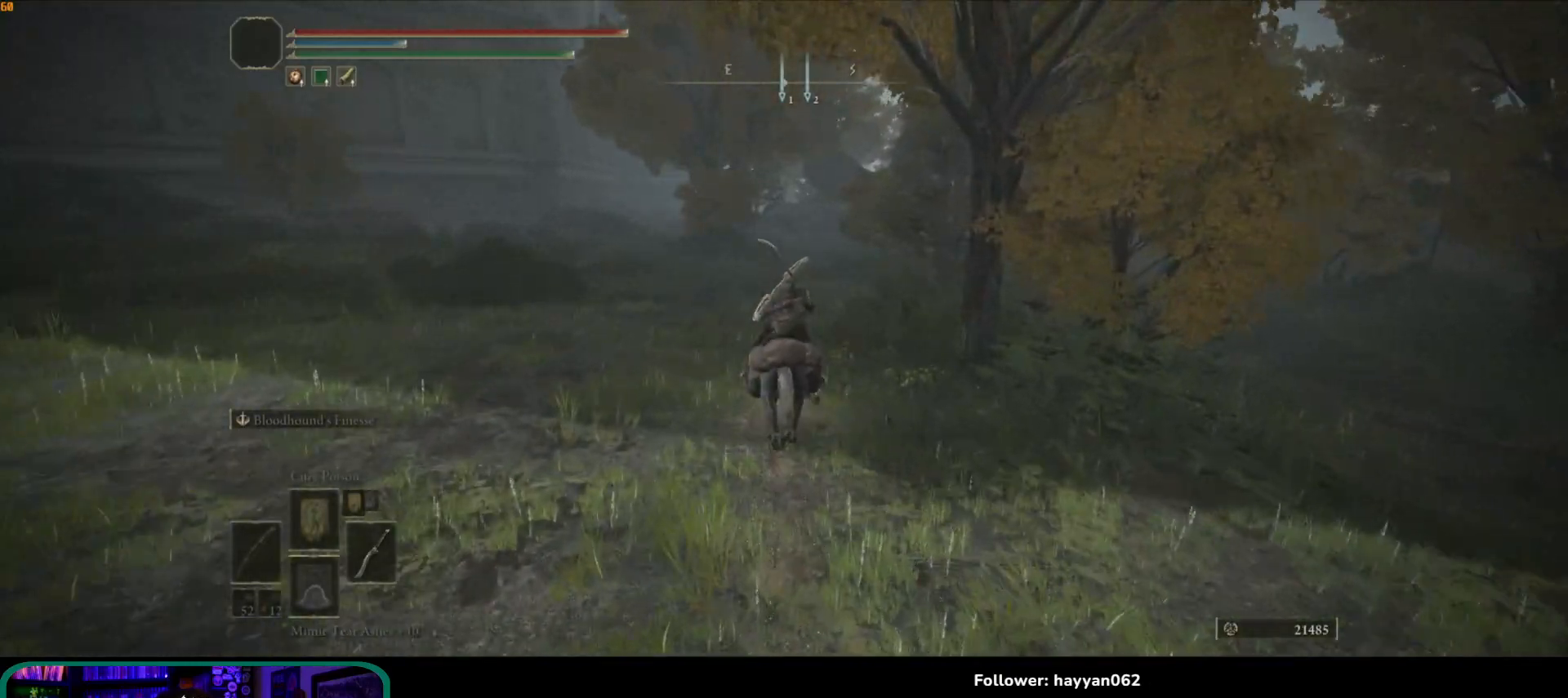
{"buttons": [], "left_stick": "up", "right_stick": "center", "events": []}
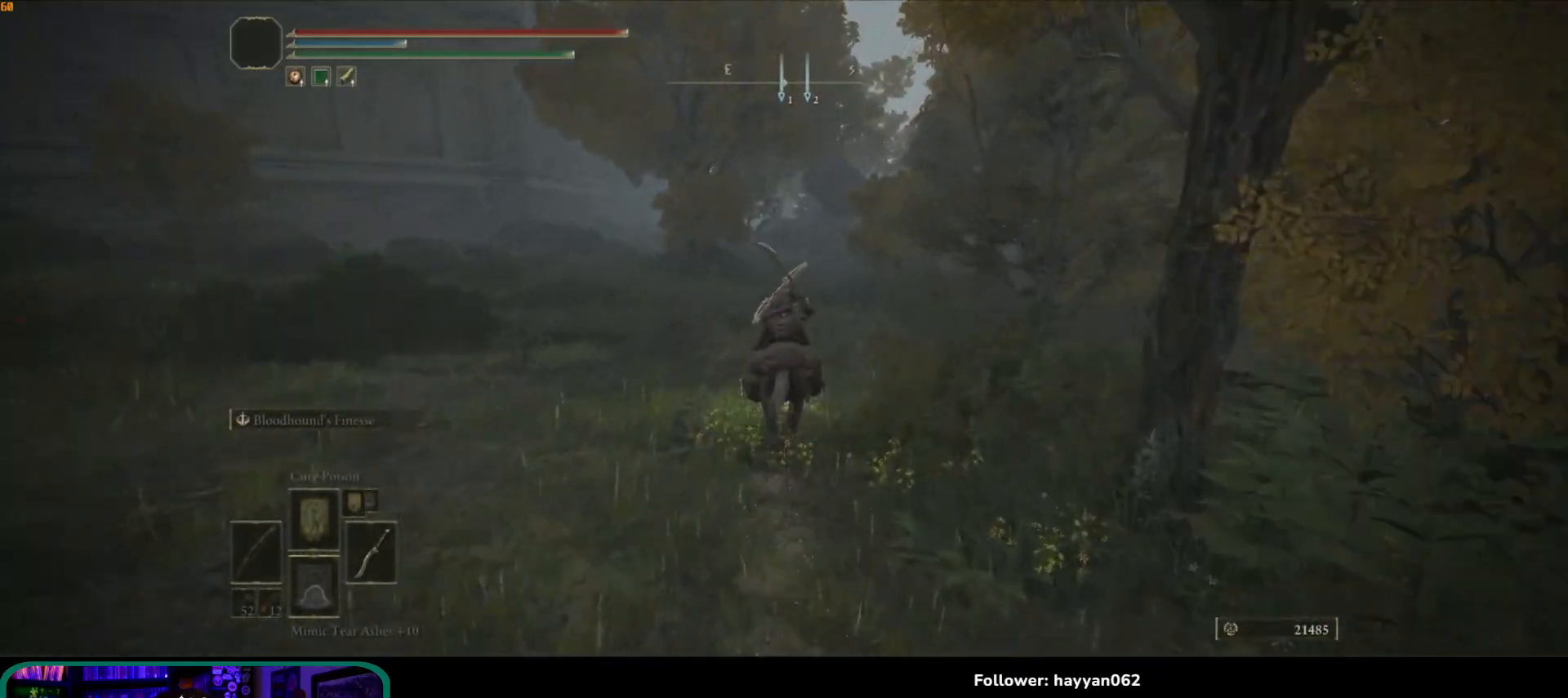
{"buttons": [], "left_stick": "up", "right_stick": "down-right", "events": [[317, "right_stick", "down-right"]]}
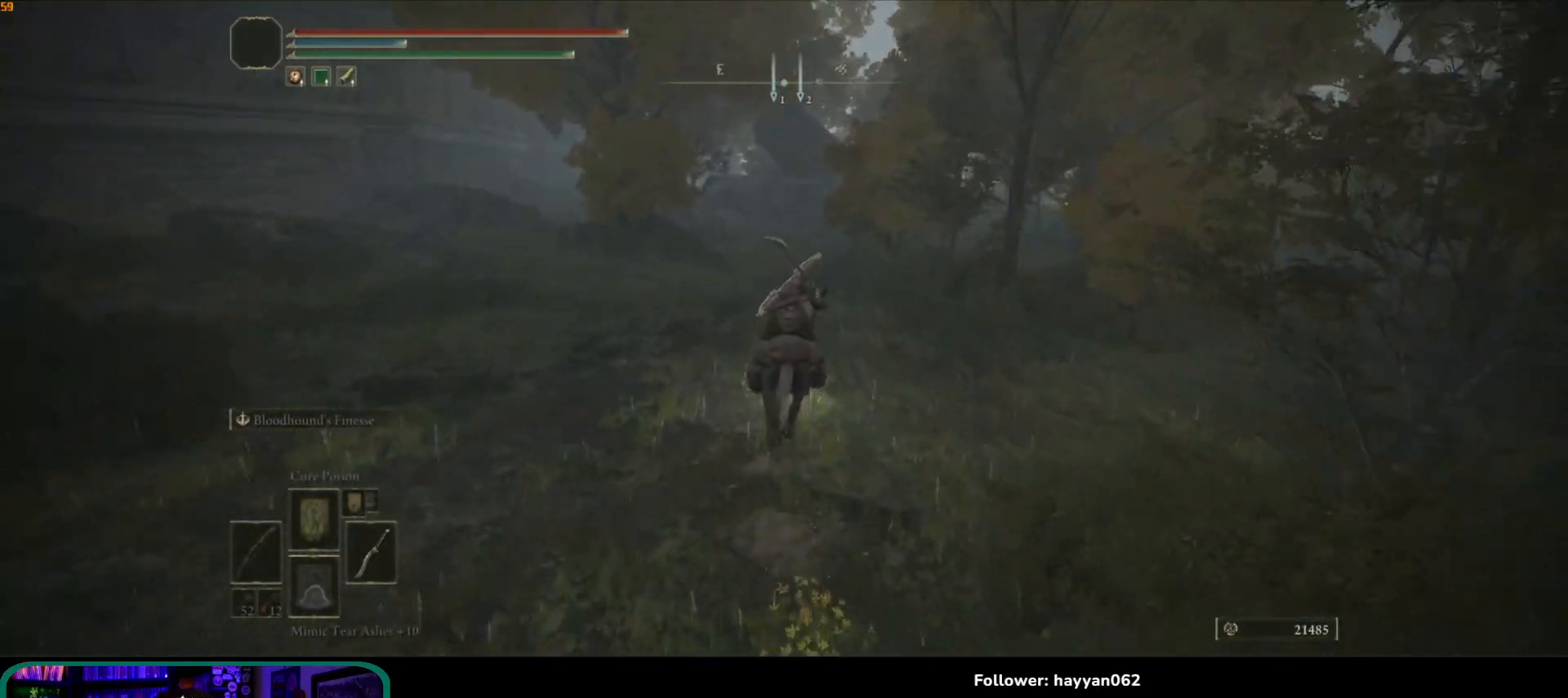
{"buttons": [], "left_stick": "up", "right_stick": "center"}
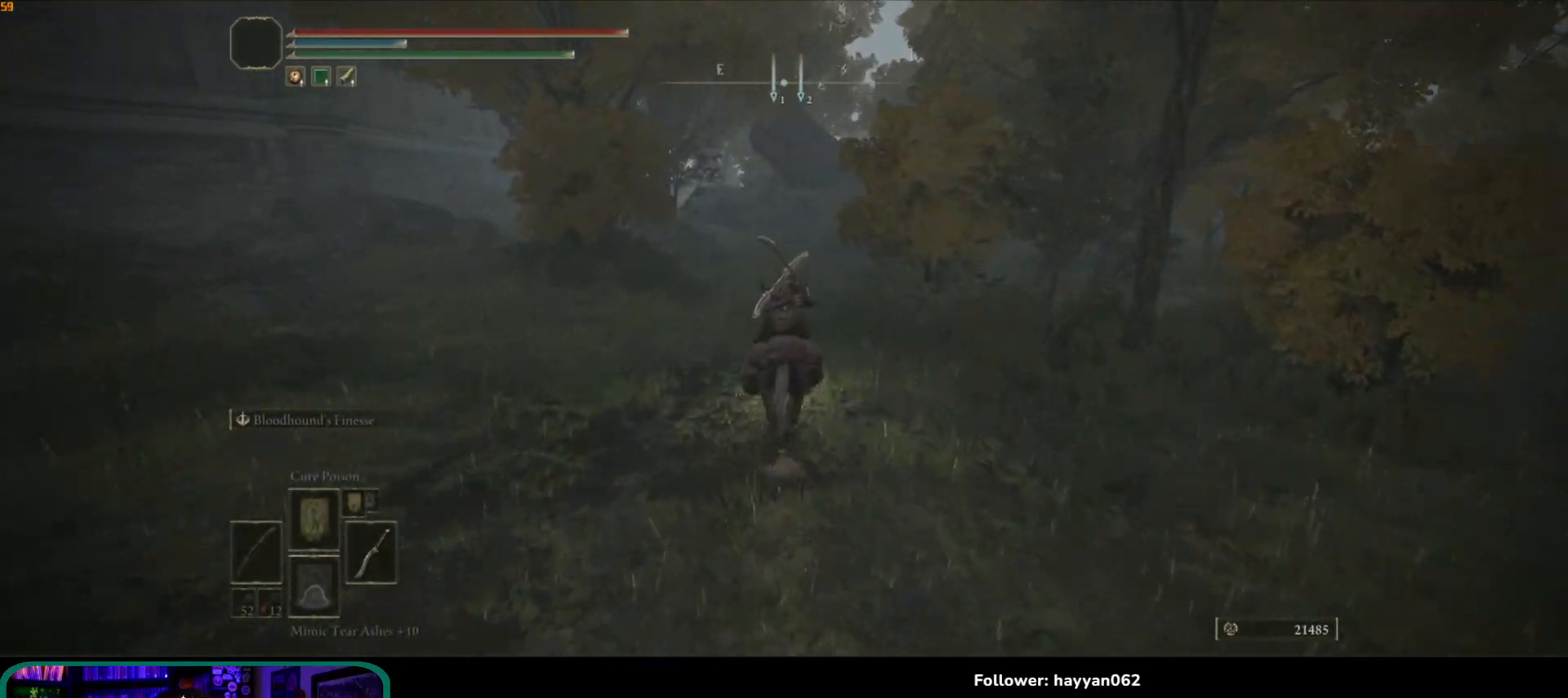
{"buttons": [], "left_stick": "up", "right_stick": "center", "events": []}
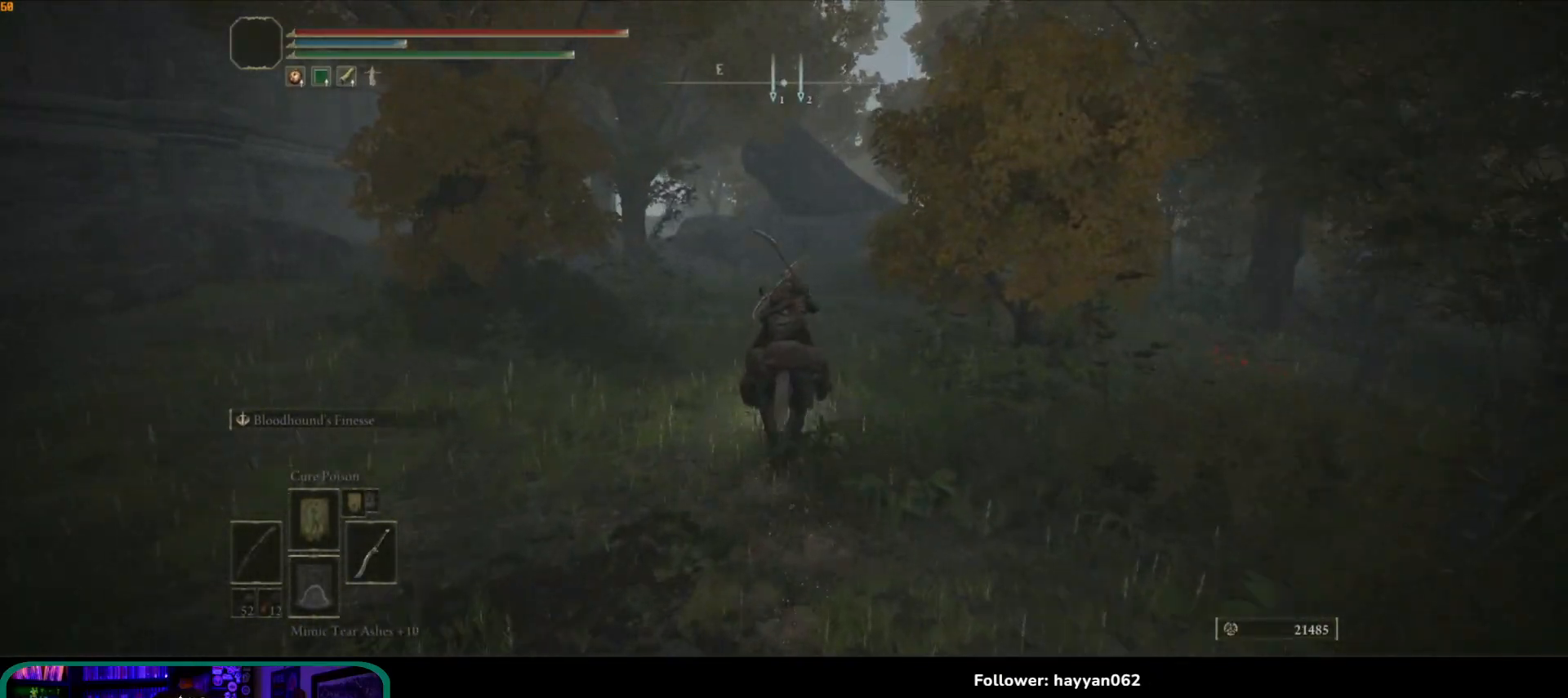
{"buttons": [], "left_stick": "up", "right_stick": "center", "events": [[167, "right_stick", "down"], [383, "right_stick", "center"]]}
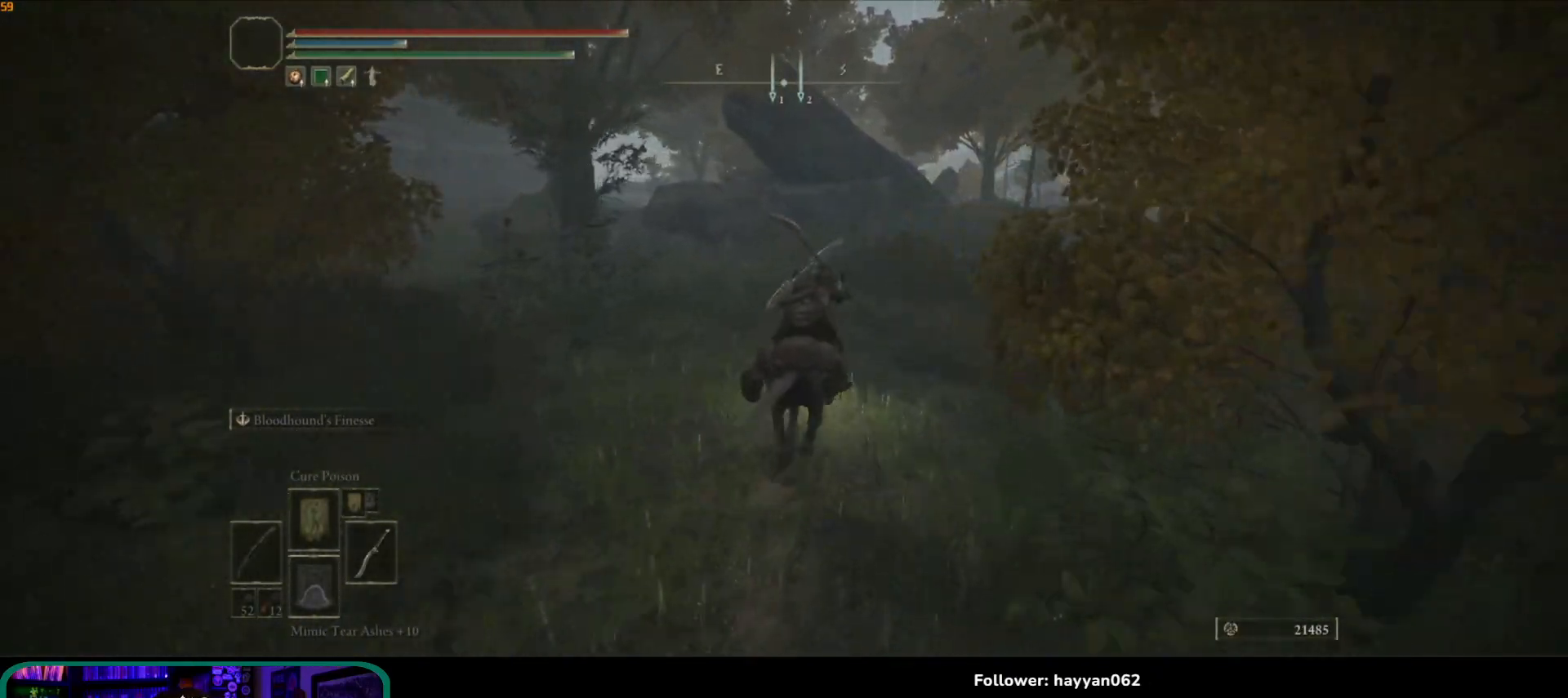
{"buttons": [], "left_stick": "up", "right_stick": "center", "events": []}
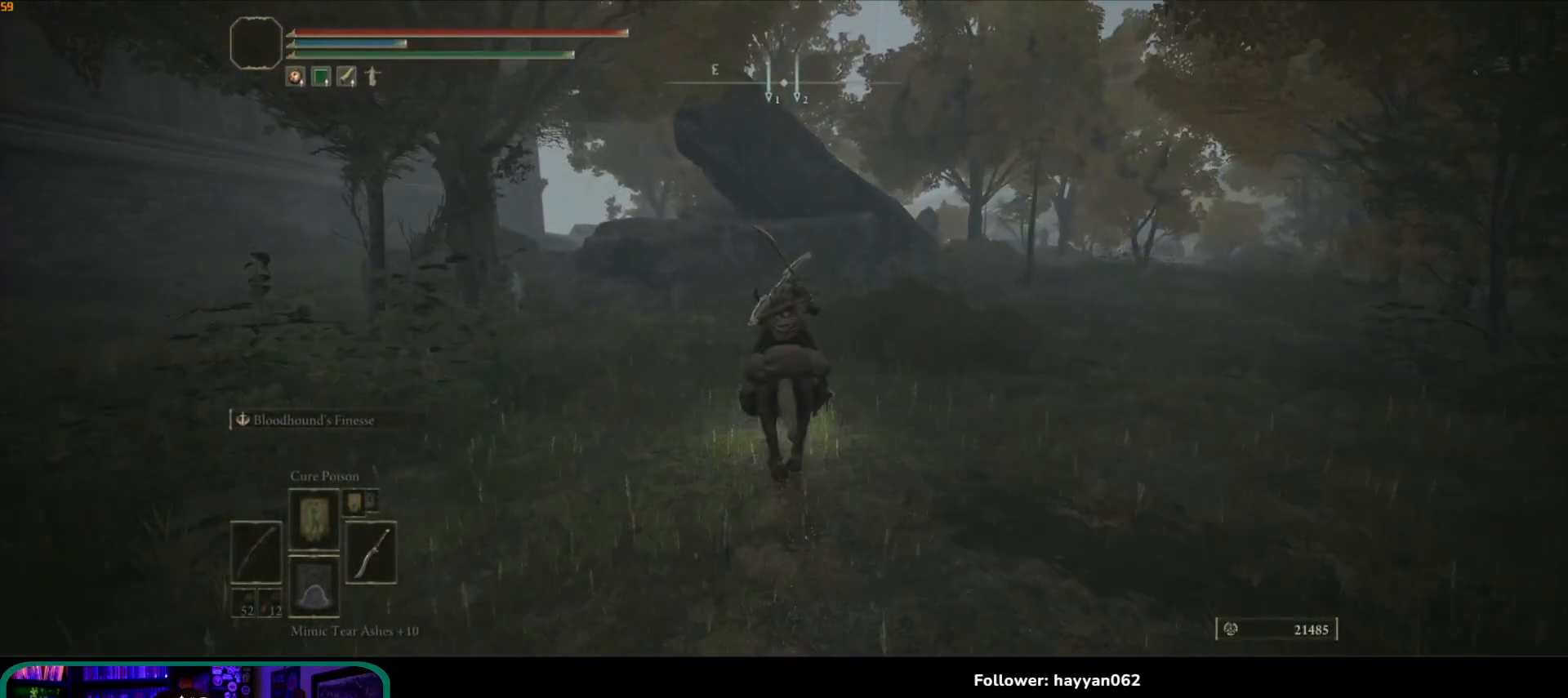
{"buttons": [], "left_stick": "up", "right_stick": "down", "events": [[283, "right_stick", "down"]]}
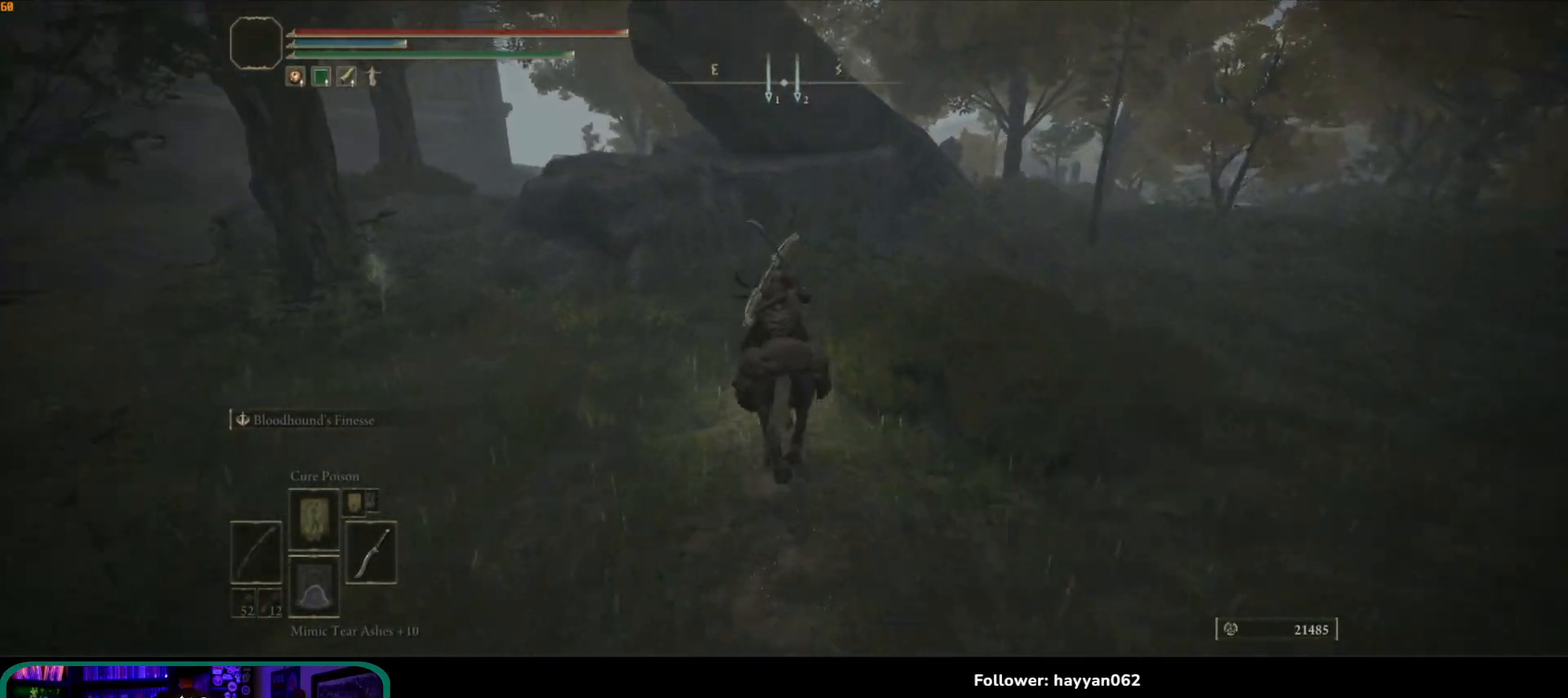
{"buttons": [], "left_stick": "up-left", "right_stick": "center", "events": [[367, "left_stick", "up-left"], [417, "right_stick", "center"]]}
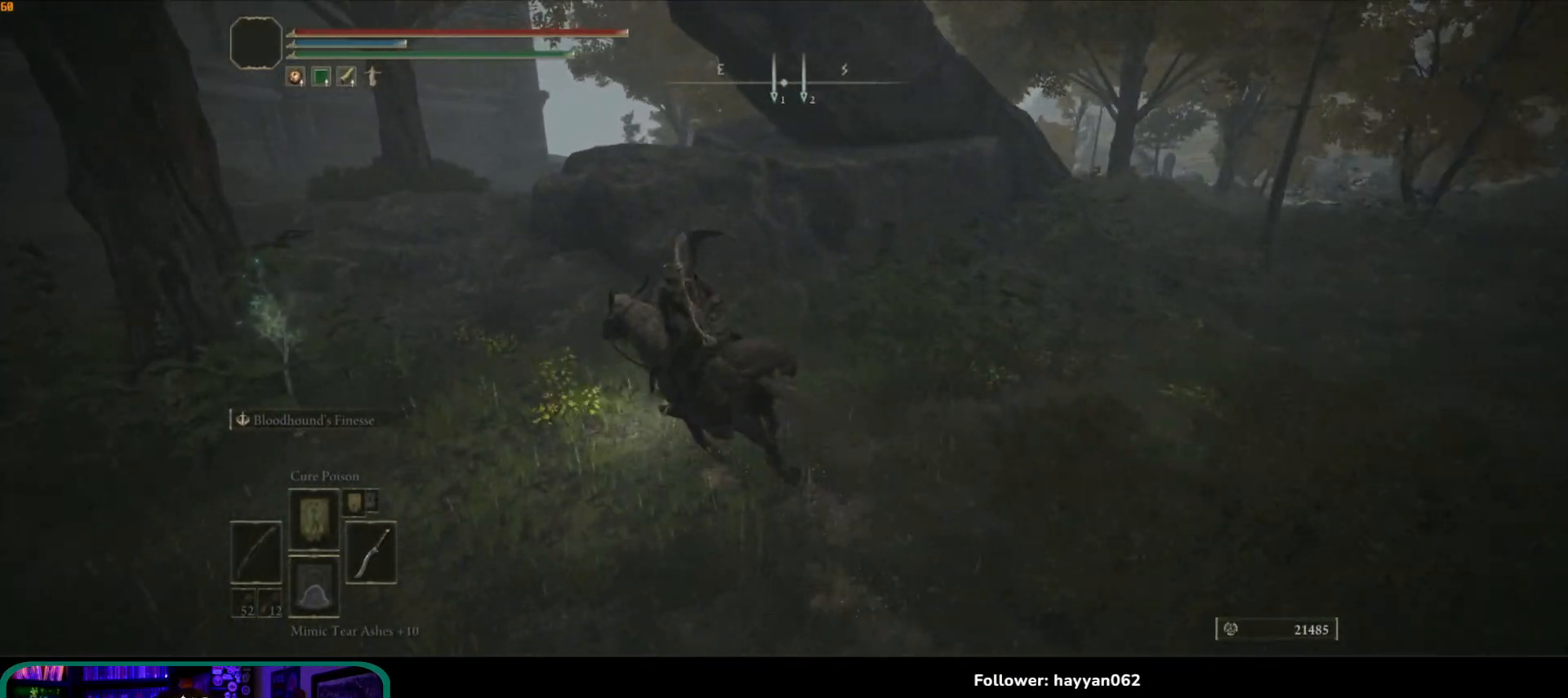
{"buttons": ["Y"], "left_stick": "left", "right_stick": "center", "events": [[333, "left_stick", "left"], [483, "Y", "down"]]}
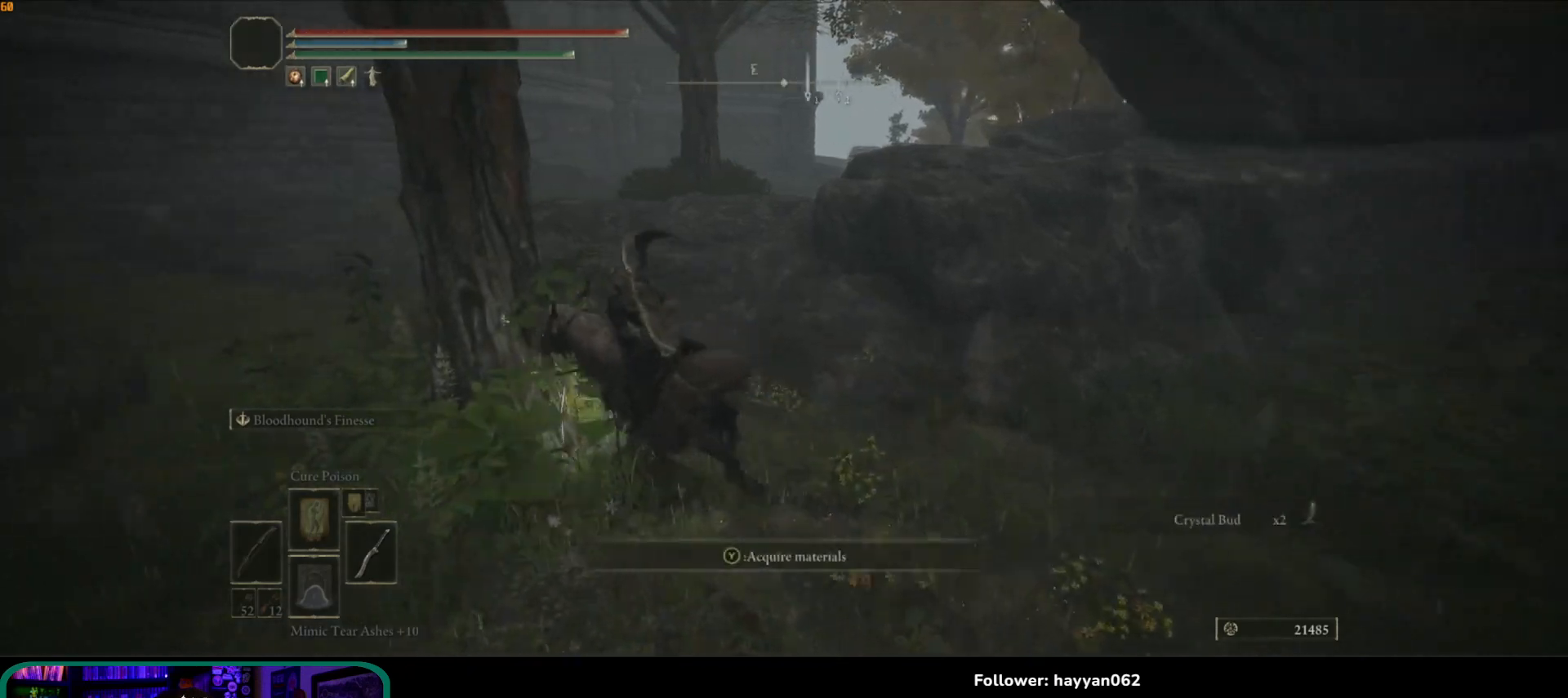
{"buttons": [], "left_stick": "up-right", "right_stick": "center", "events": [[67, "Y", "up"], [100, "left_stick", "up"], [150, "Y", "down"], [233, "Y", "up"], [433, "left_stick", "up-right"]]}
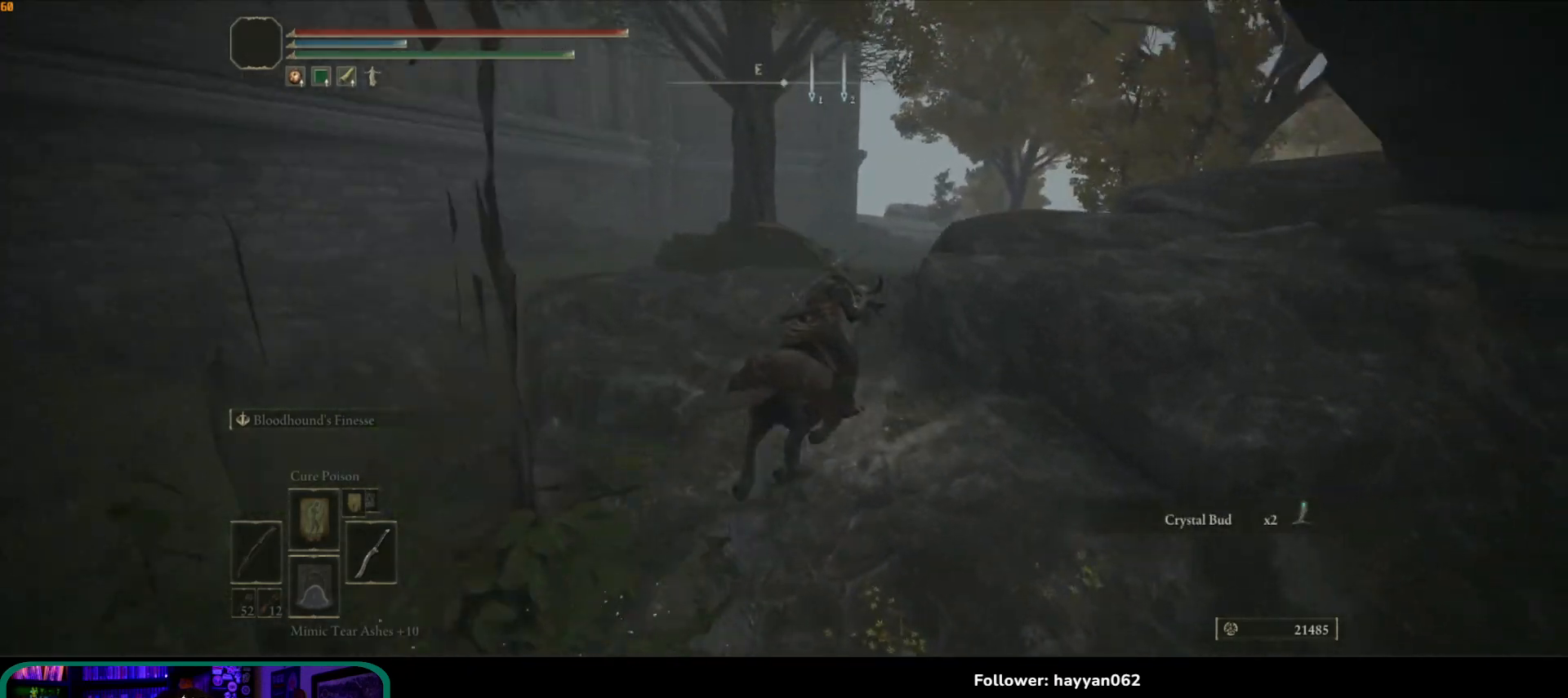
{"buttons": [], "left_stick": "up", "right_stick": "center", "events": [[67, "right_stick", "right"], [233, "left_stick", "up"], [283, "right_stick", "center"]]}
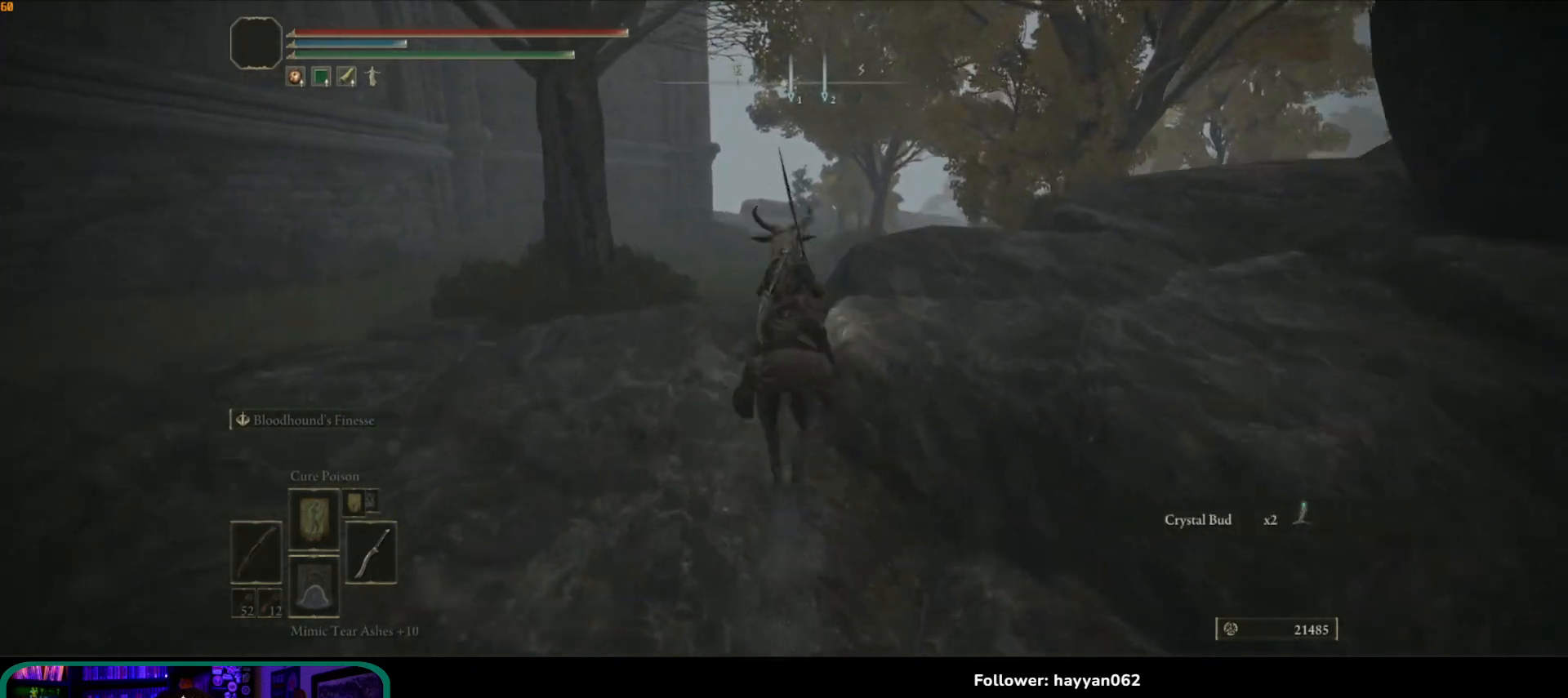
{"buttons": [], "left_stick": "up", "right_stick": "center", "events": [[17, "A", "down"], [183, "A", "up"]]}
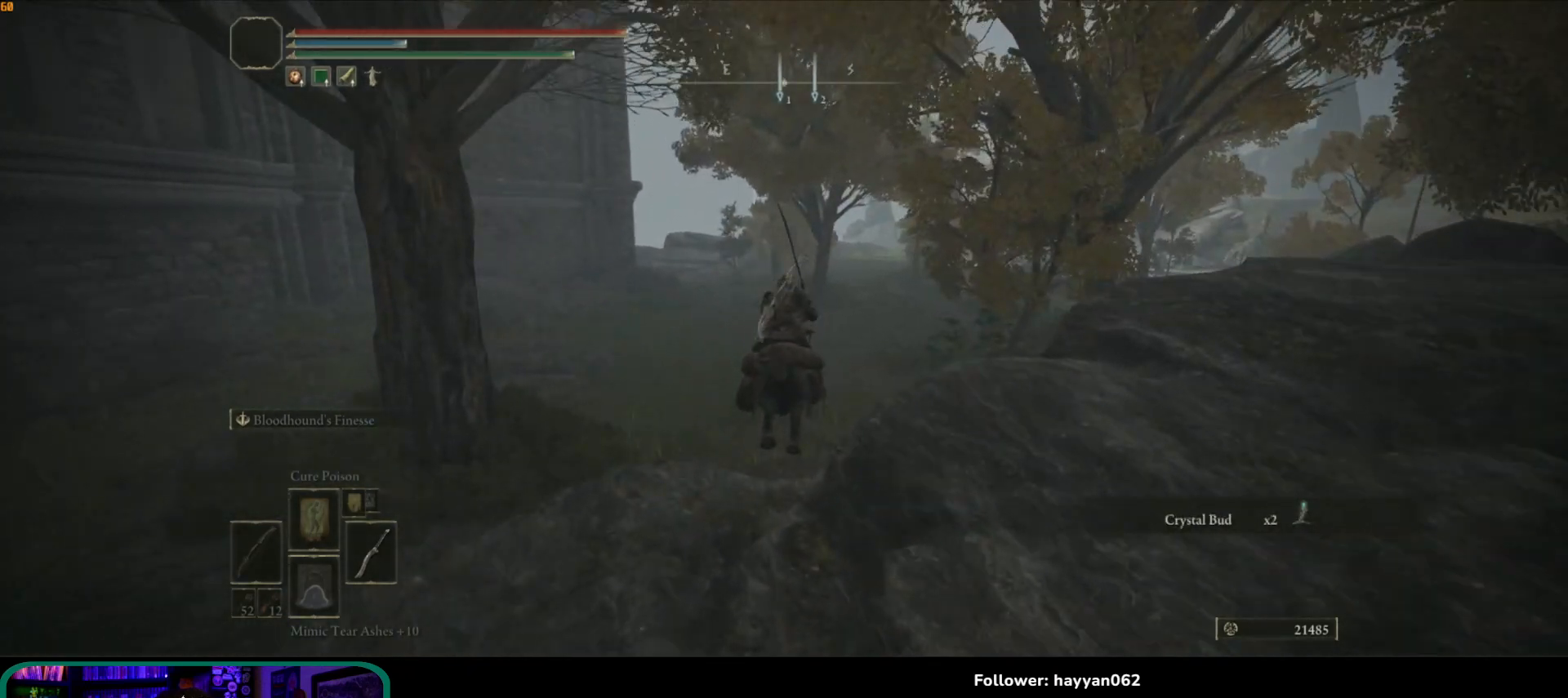
{"buttons": ["B"], "left_stick": "up", "right_stick": "center", "events": [[450, "B", "down"]]}
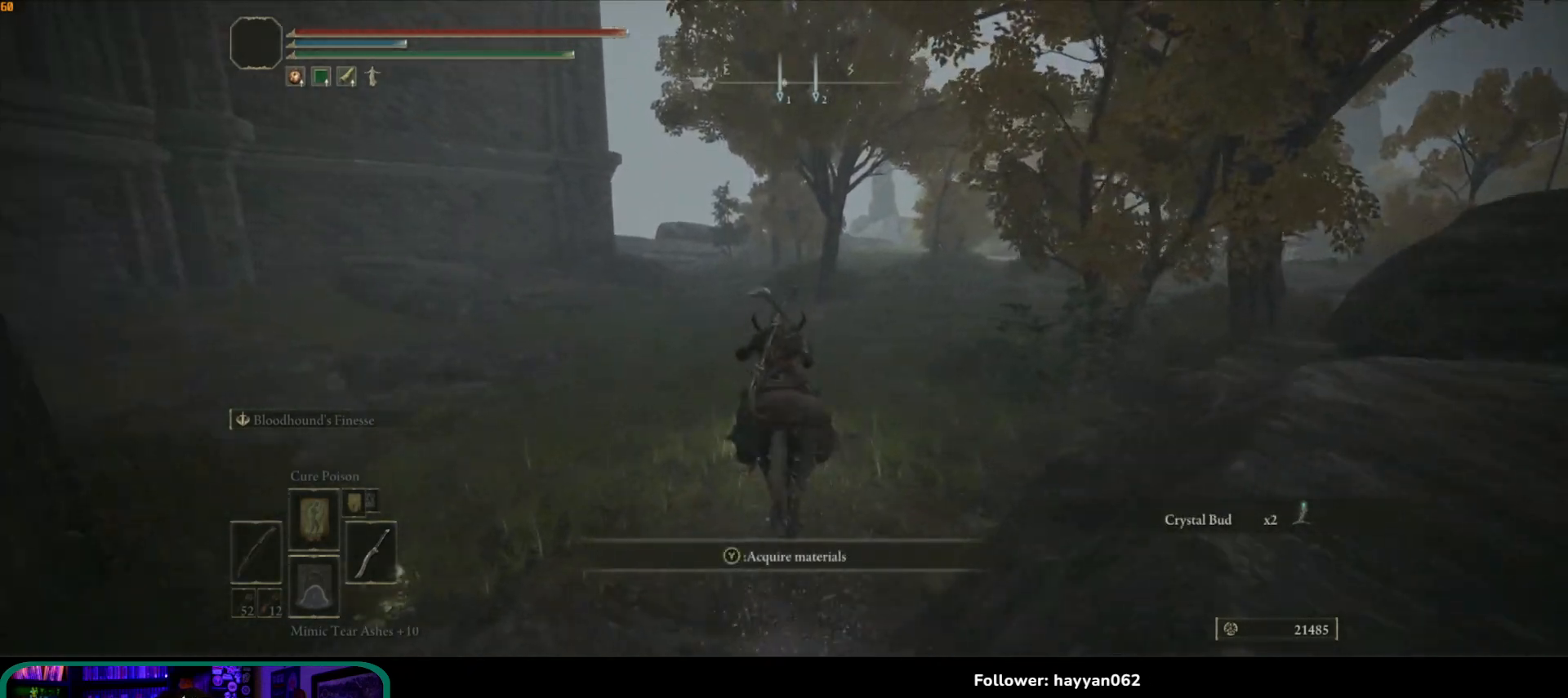
{"buttons": [], "left_stick": "up", "right_stick": "center", "events": [[83, "B", "up"]]}
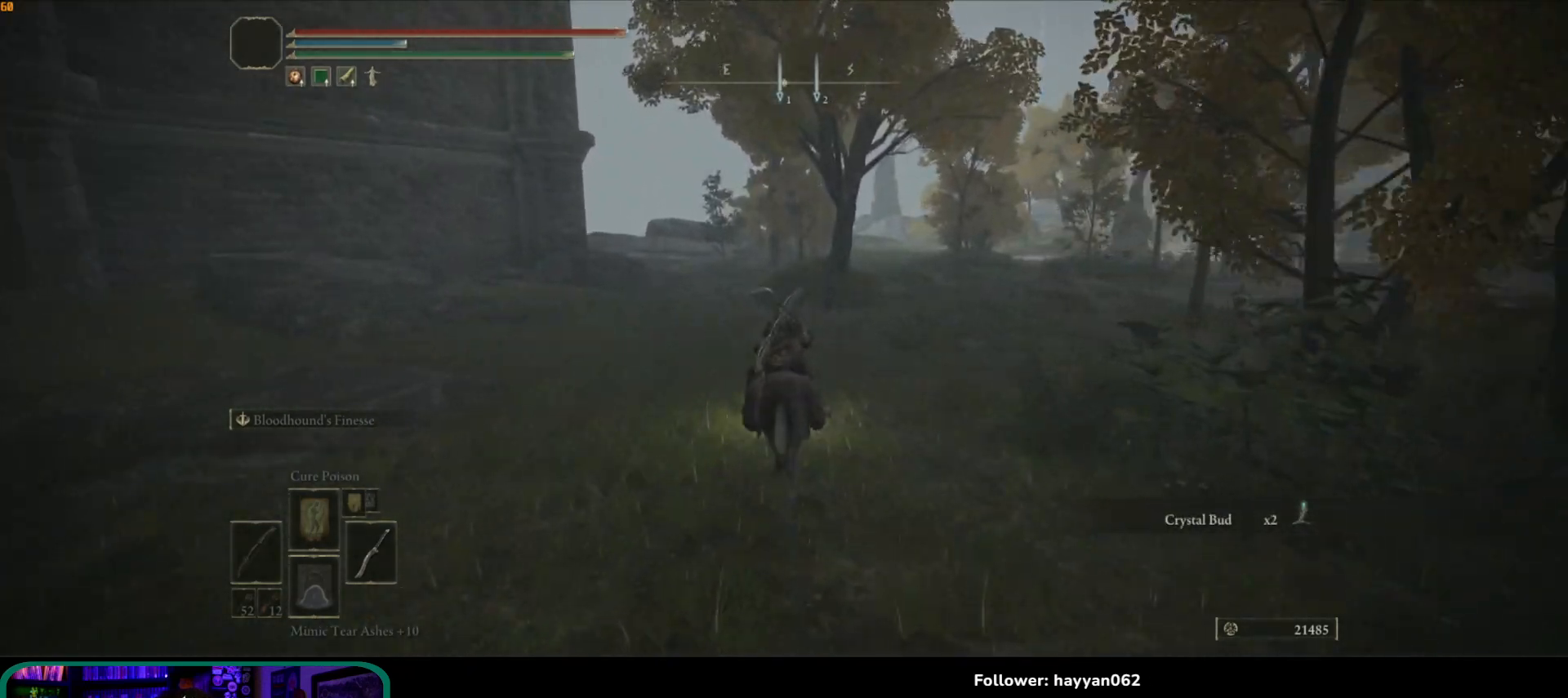
{"buttons": [], "left_stick": "up", "right_stick": "center", "events": []}
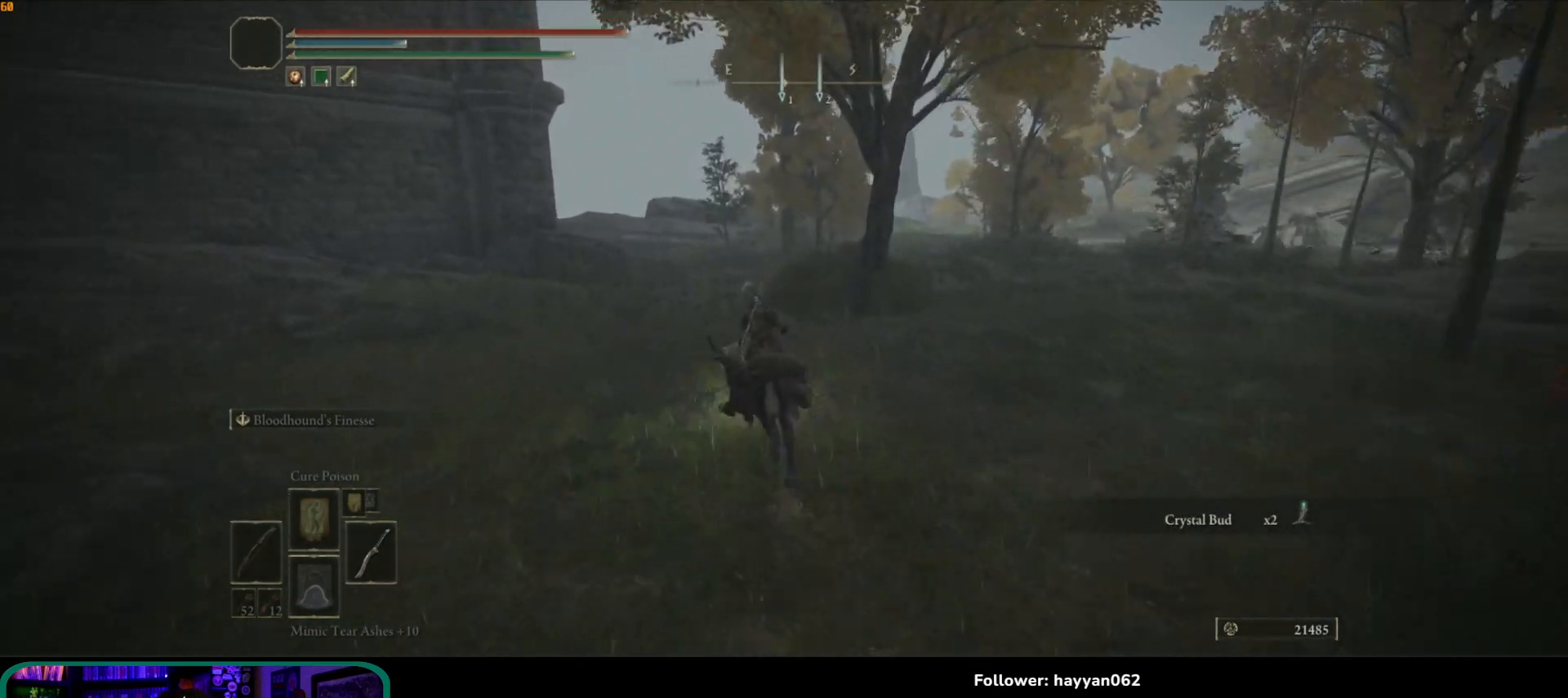
{"buttons": [], "left_stick": "up", "right_stick": "down", "events": [[67, "right_stick", "down"]]}
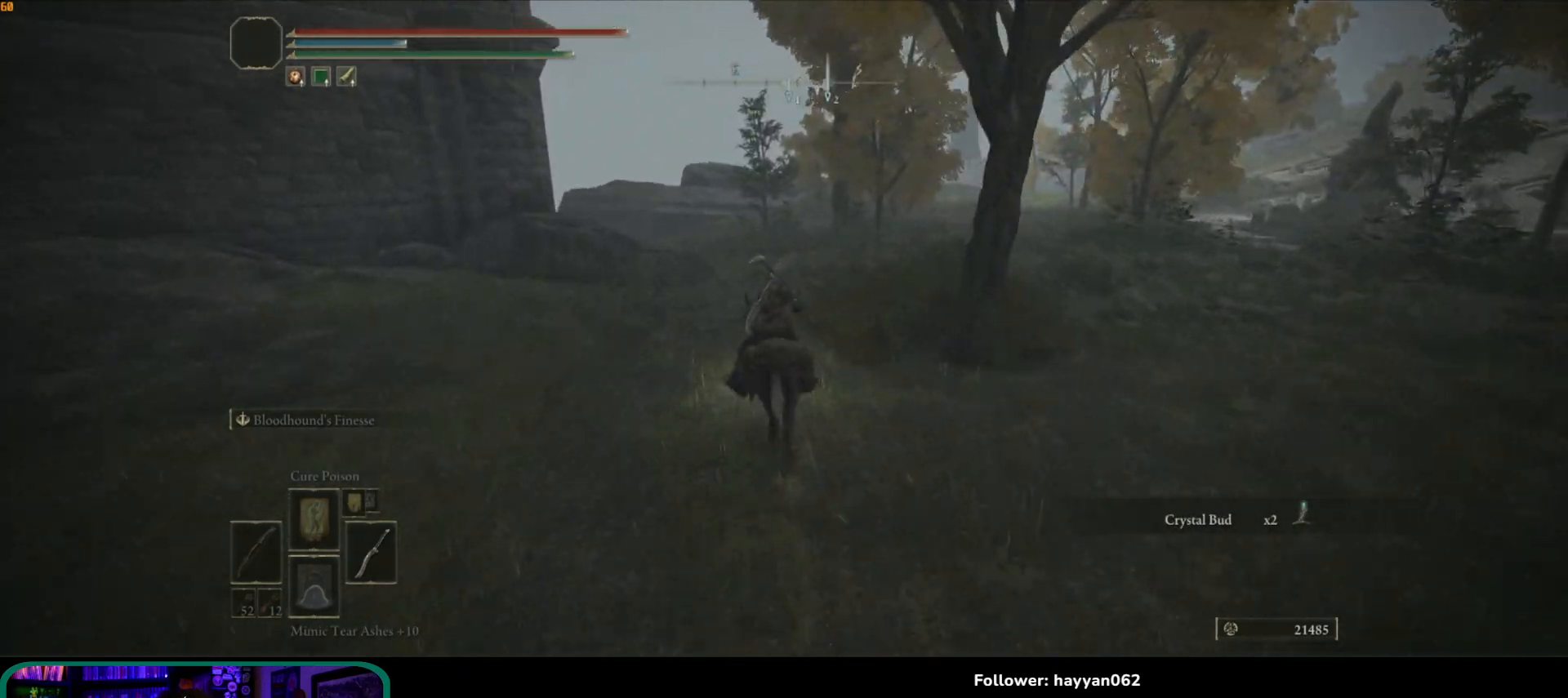
{"buttons": [], "left_stick": "up", "right_stick": "center", "events": [[367, "right_stick", "center"]]}
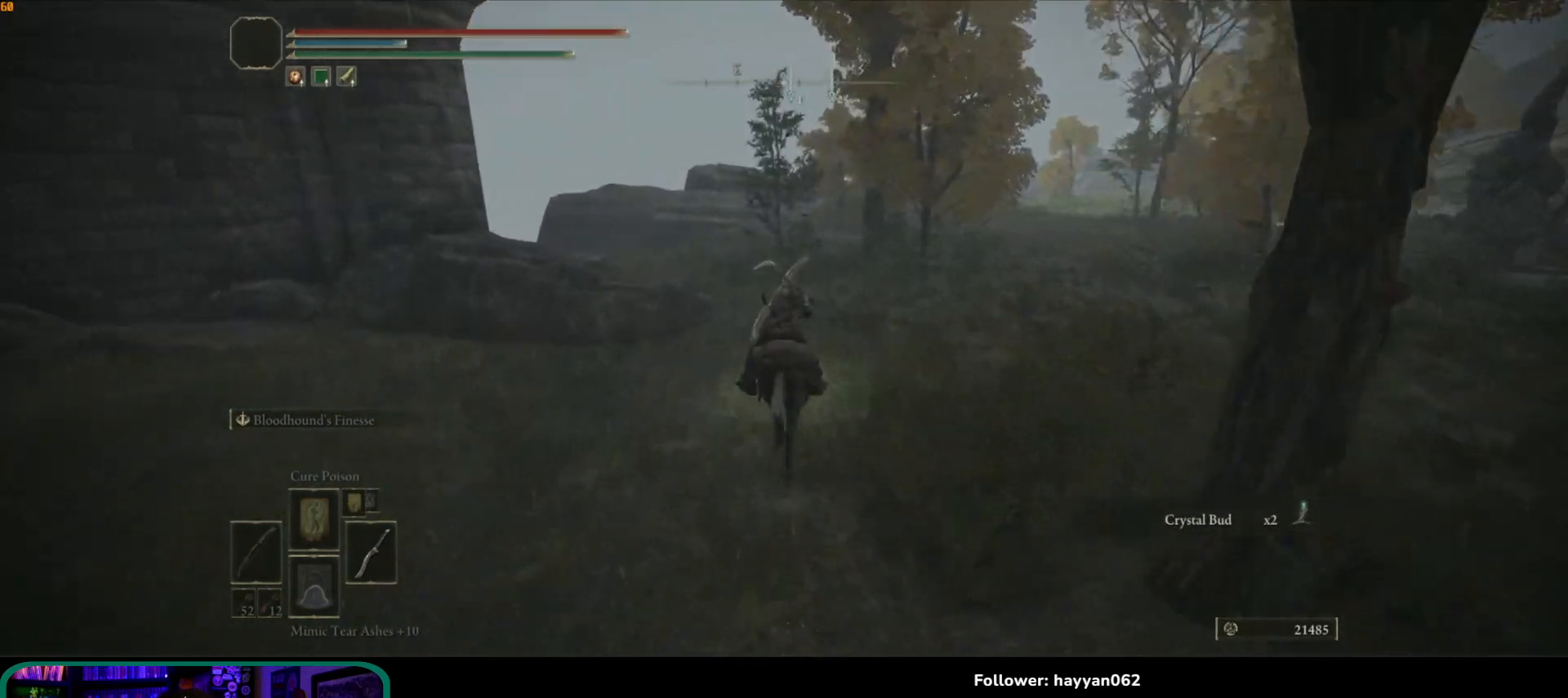
{"buttons": [], "left_stick": "up", "right_stick": "center", "events": []}
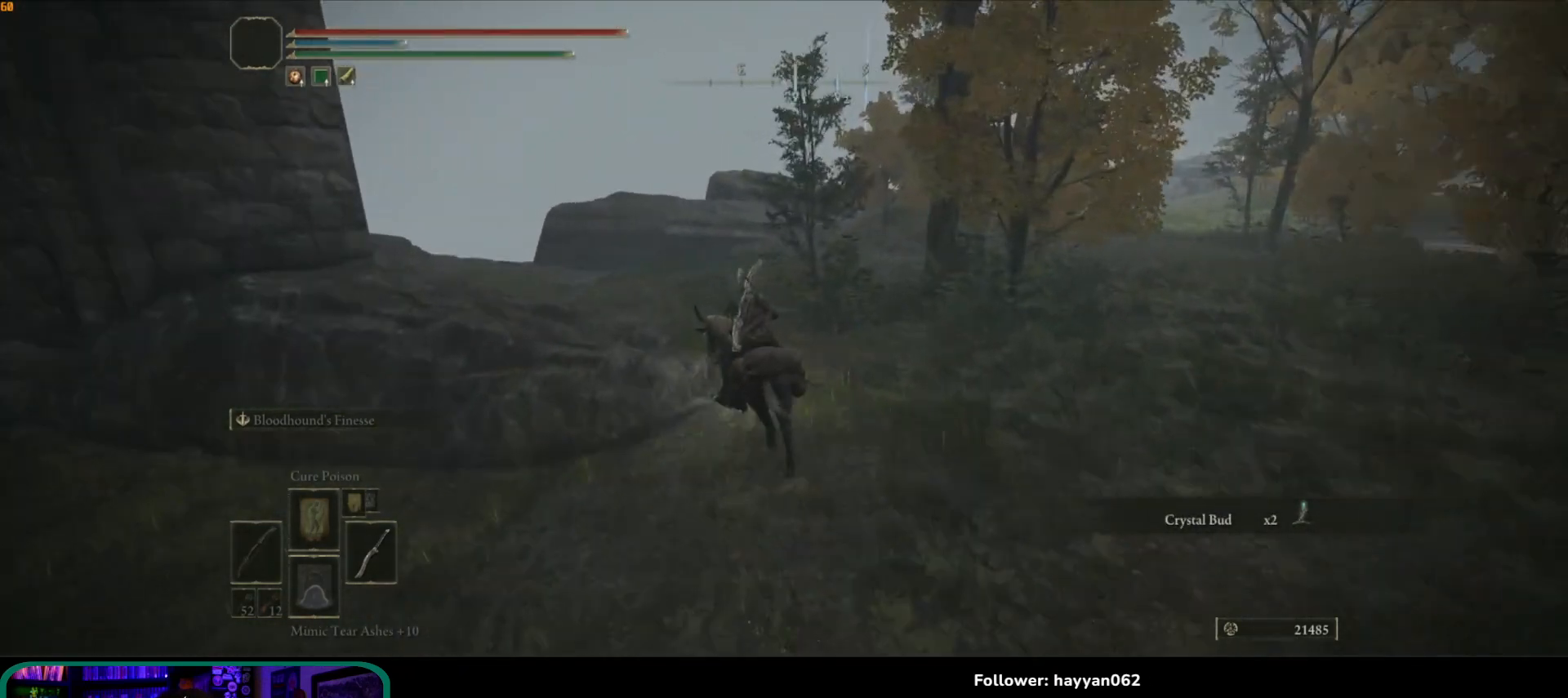
{"buttons": [], "left_stick": "up", "right_stick": "center", "events": []}